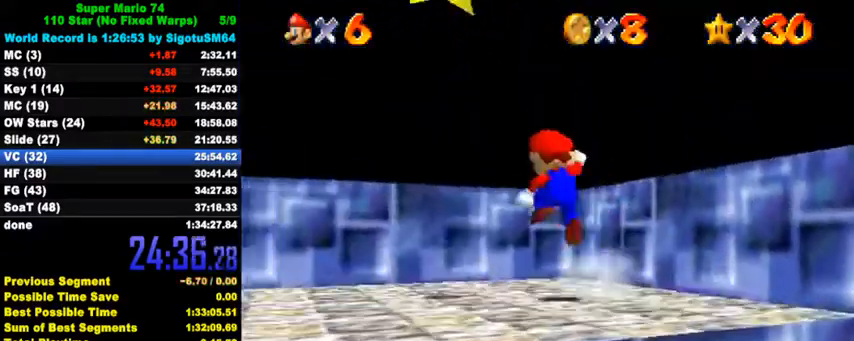
Gameplay with keyboard; each line is a JSON object with the keys held at the frame after it. "events" lists presses ("down") and releases ("up") of "a", "c", "ctrl", "d", "down", "left", "return", "right", "s", "shift", "up", "w", "x" and "y" between this image and that frame as [ms after this image, input, new state], when the widget could be followed in between. No other keys are recorded. Mouse input is not recorded.
{"keys": ["shift", "y"], "events": [[233, "shift", "up"], [233, "y", "down"], [267, "down", "down"], [267, "right", "down"], [300, "left", "up"], [300, "shift", "down"], [400, "right", "up"], [433, "down", "up"]]}
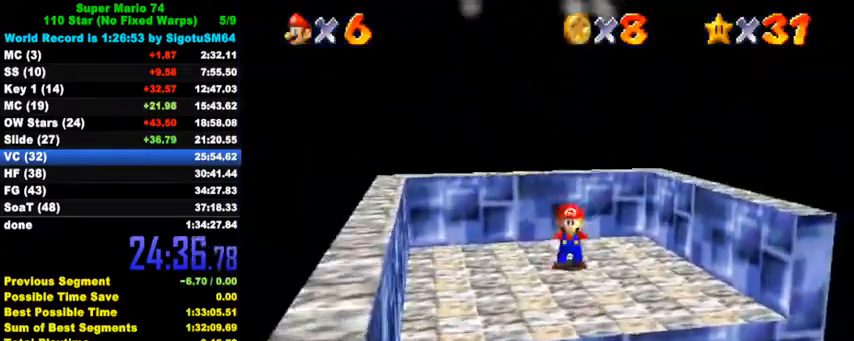
{"keys": [], "events": [[33, "shift", "up"], [33, "y", "up"]]}
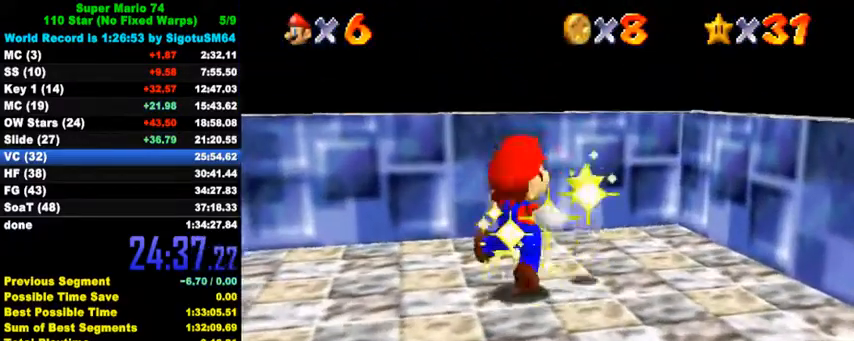
{"keys": [], "events": []}
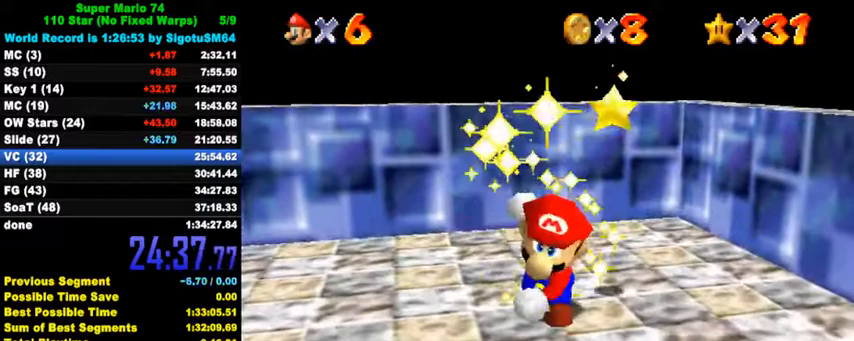
{"keys": [], "events": []}
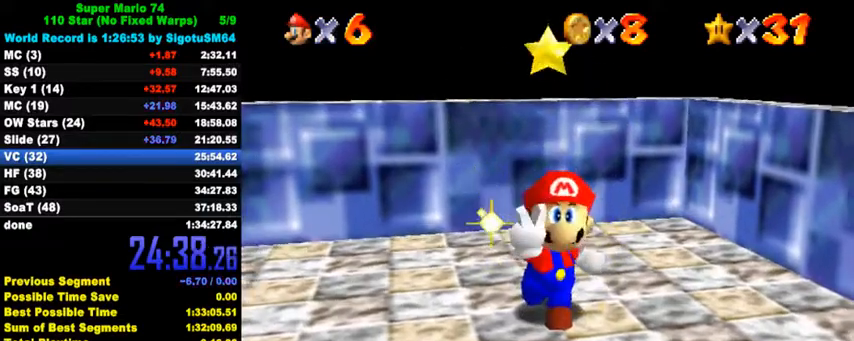
{"keys": [], "events": [[100, "d", "down"], [100, "s", "down"], [167, "d", "up"], [167, "s", "up"], [233, "d", "down"], [233, "s", "down"], [300, "d", "up"], [333, "s", "up"]]}
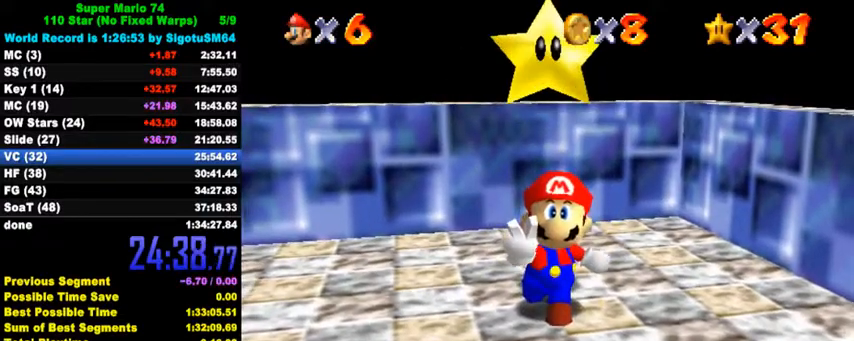
{"keys": [], "events": []}
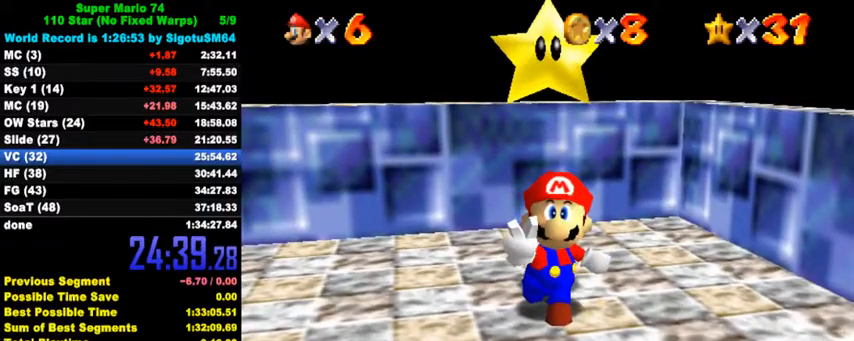
{"keys": [], "events": [[200, "y", "down"], [333, "y", "up"]]}
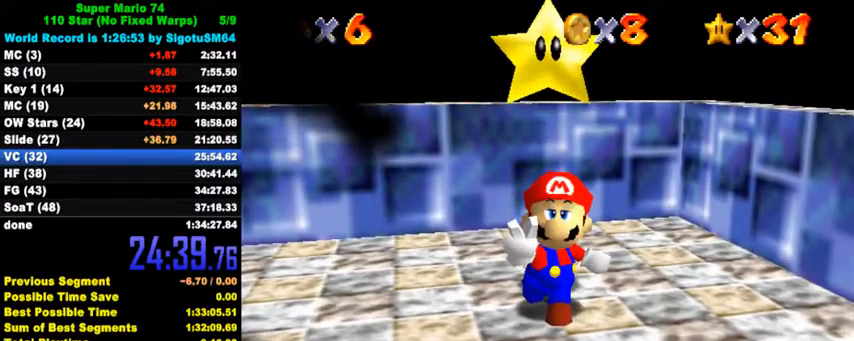
{"keys": [], "events": [[233, "a", "down"], [233, "s", "down"], [333, "a", "up"], [333, "s", "up"]]}
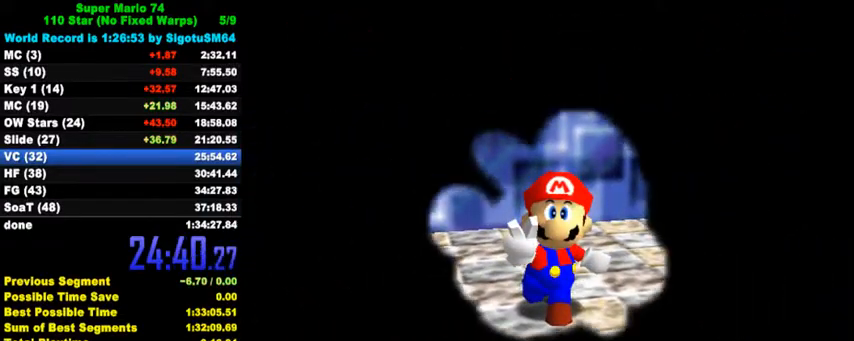
{"keys": [], "events": []}
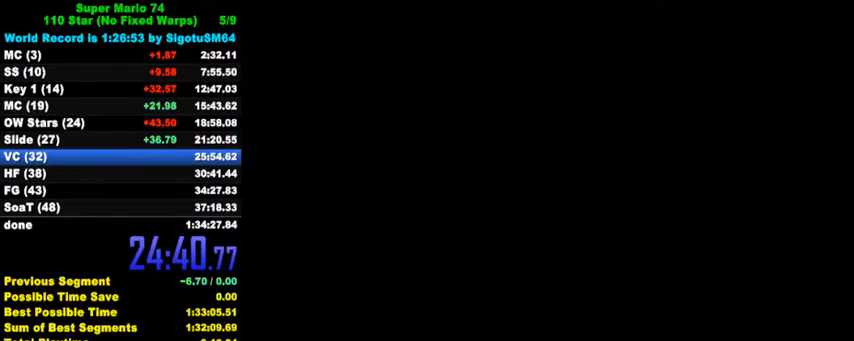
{"keys": [], "events": [[400, "a", "down"], [400, "s", "down"], [500, "a", "up"], [500, "s", "up"]]}
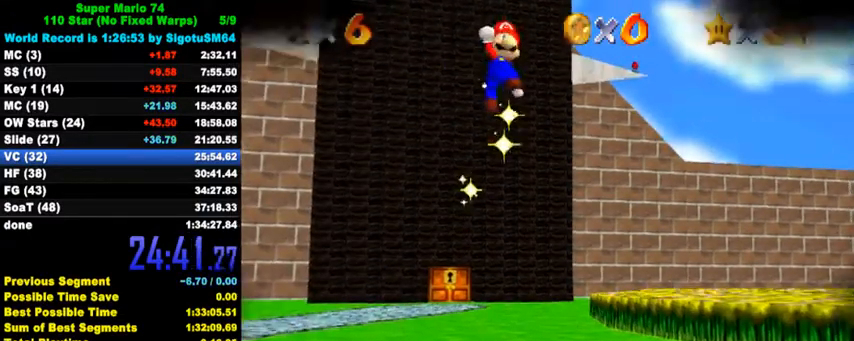
{"keys": [], "events": []}
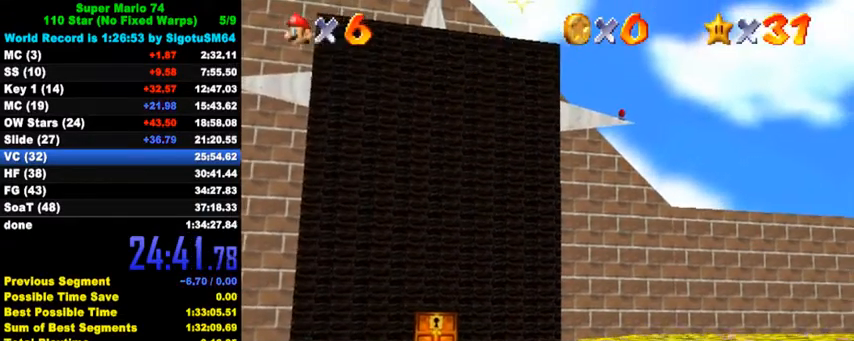
{"keys": [], "events": [[133, "a", "down"], [133, "s", "down"], [267, "a", "up"], [267, "s", "up"], [367, "y", "down"], [500, "y", "up"]]}
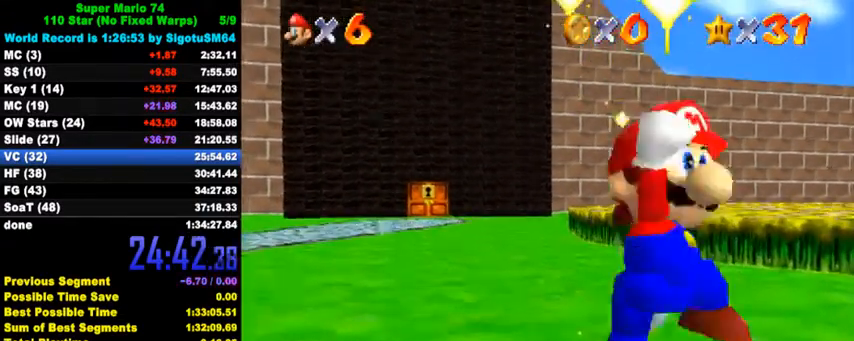
{"keys": [], "events": []}
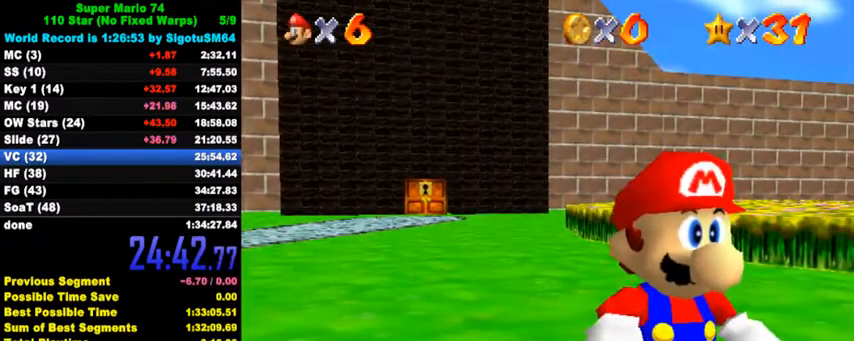
{"keys": [], "events": []}
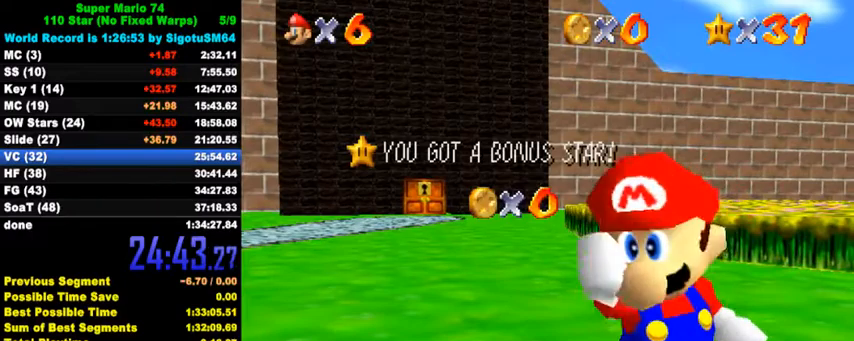
{"keys": [], "events": [[33, "a", "down"], [33, "s", "down"], [67, "s", "up"], [100, "a", "up"], [167, "c", "down"], [300, "c", "up"], [333, "d", "down"], [333, "s", "down"], [433, "d", "up"], [433, "s", "up"]]}
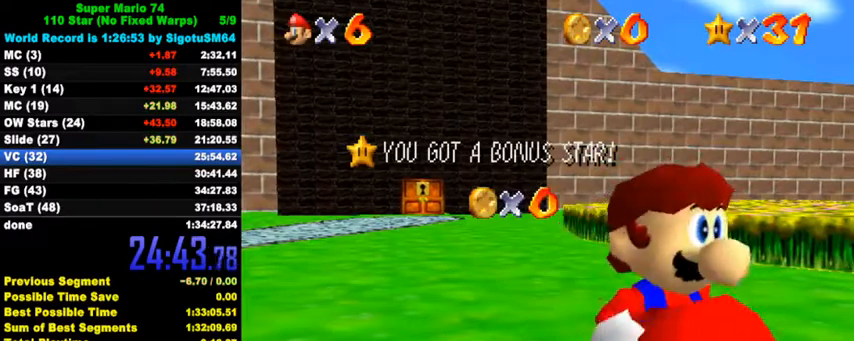
{"keys": ["shift"], "events": [[467, "shift", "down"]]}
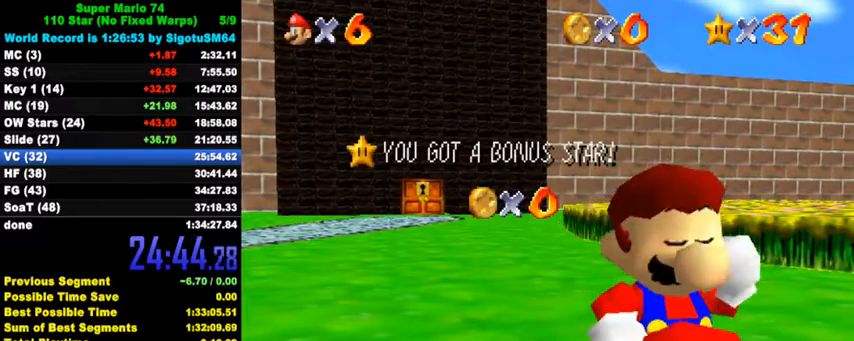
{"keys": [], "events": [[33, "a", "down"], [33, "s", "down"], [133, "shift", "up"], [167, "a", "up"], [167, "s", "up"], [300, "d", "down"], [300, "s", "down"], [333, "shift", "down"], [467, "d", "up"], [467, "s", "up"], [500, "shift", "up"]]}
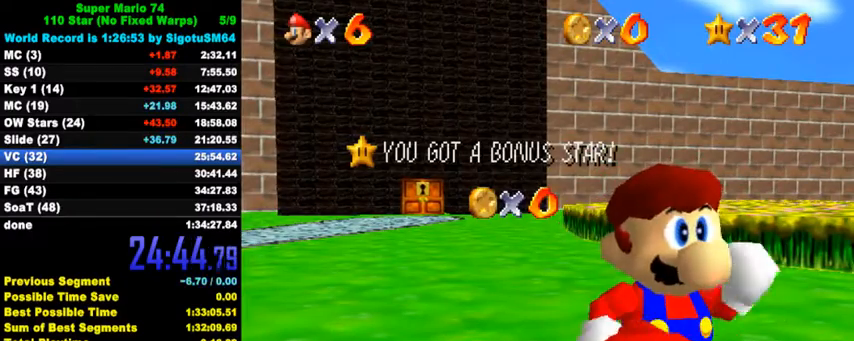
{"keys": [], "events": [[333, "return", "down"], [400, "return", "up"]]}
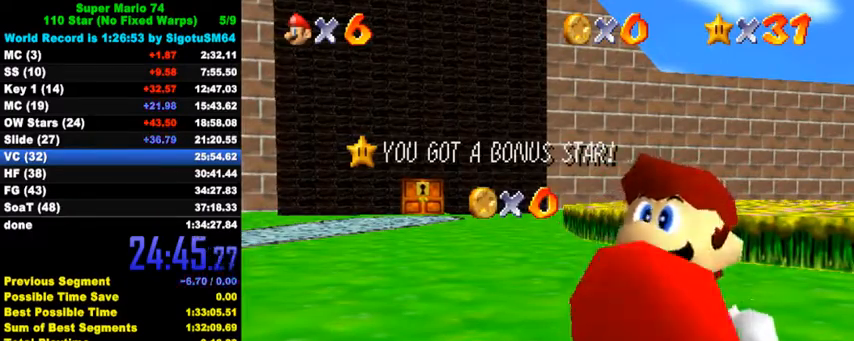
{"keys": [], "events": []}
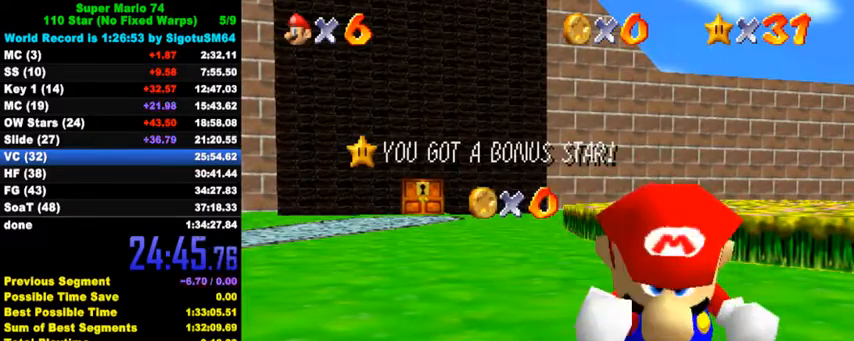
{"keys": [], "events": [[267, "shift", "down"], [333, "shift", "up"], [400, "shift", "down"], [500, "shift", "up"]]}
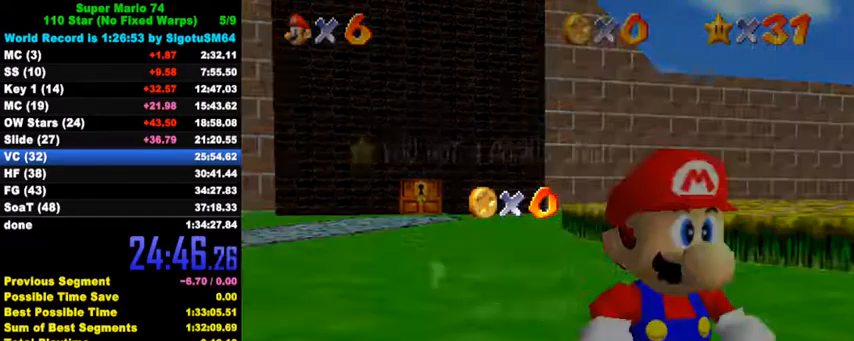
{"keys": [], "events": [[300, "shift", "down"], [433, "shift", "up"]]}
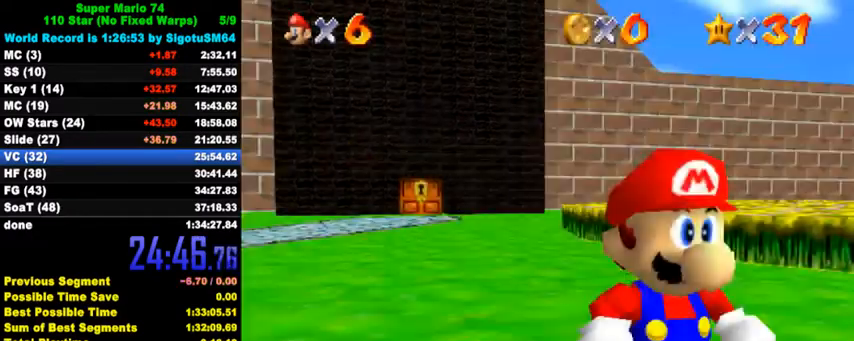
{"keys": ["down", "left", "shift", "y"], "events": [[133, "down", "down"], [133, "left", "down"], [400, "y", "down"], [467, "shift", "down"]]}
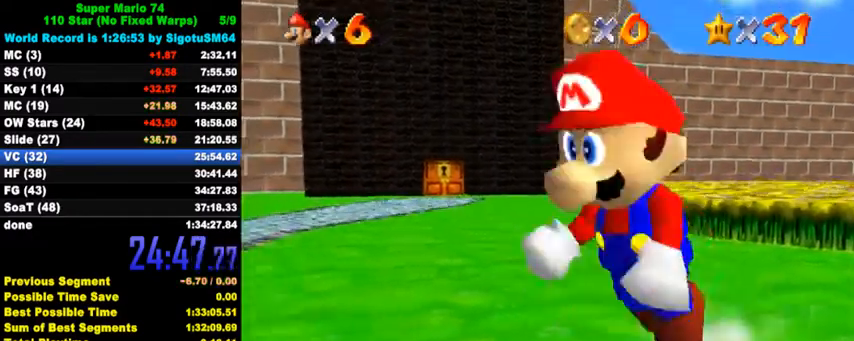
{"keys": ["down", "left"], "events": [[133, "shift", "up"], [133, "y", "up"], [267, "c", "down"], [433, "c", "up"]]}
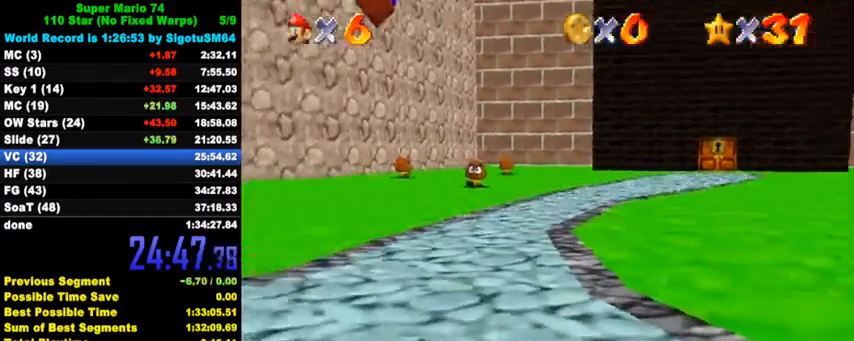
{"keys": ["left", "up"], "events": [[100, "down", "up"], [367, "up", "down"]]}
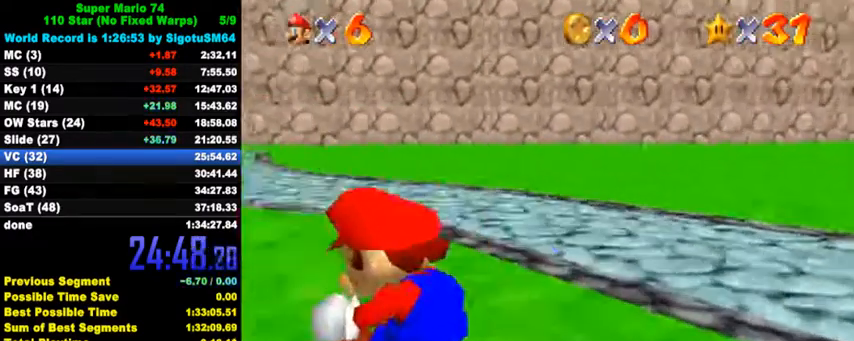
{"keys": ["up"], "events": [[300, "ctrl", "down"], [367, "left", "up"], [467, "ctrl", "up"]]}
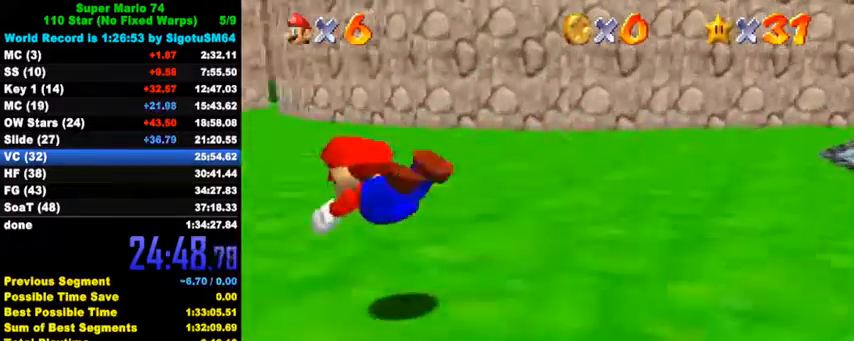
{"keys": ["right", "up"], "events": [[167, "ctrl", "down"], [200, "shift", "down"], [333, "ctrl", "up"], [333, "shift", "up"], [400, "right", "down"]]}
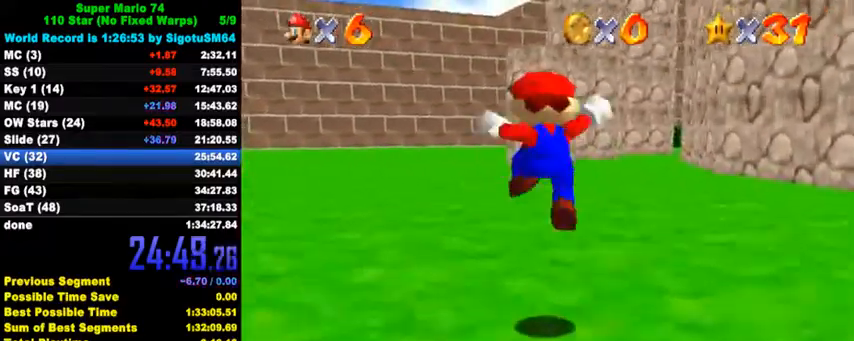
{"keys": ["right", "up"], "events": [[233, "ctrl", "down"], [300, "right", "up"], [400, "ctrl", "up"], [467, "right", "down"]]}